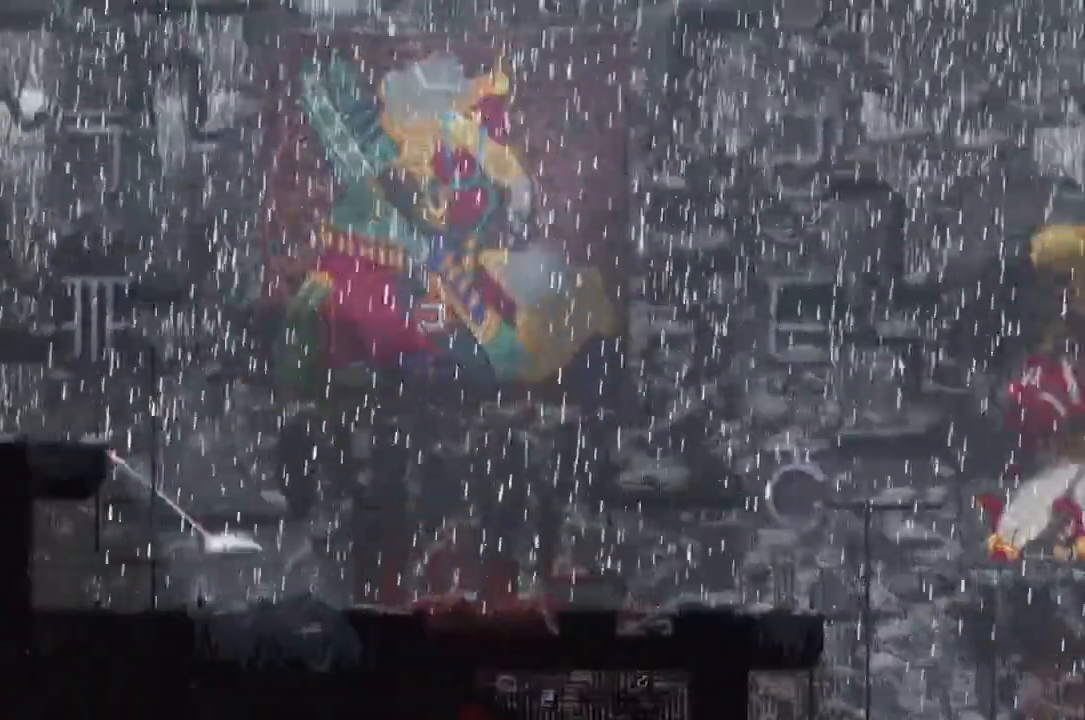
Gameplay with keyboard and mouse; each line is a JSON object with the keys held at the frame after it. "events" lists presses ("down") and releases ("up") of "down", "g", "j", "left", "r", "right", "t" and "up" between this image and that frame as [ms after this image, input, new state], when the widget could be followed in between. No other keys are recorded. Mouse buttons are not recorded. Not read: mouse_move.
{"keys": ["left"], "events": [[33, "j", "down"], [233, "j", "up"], [333, "left", "down"]]}
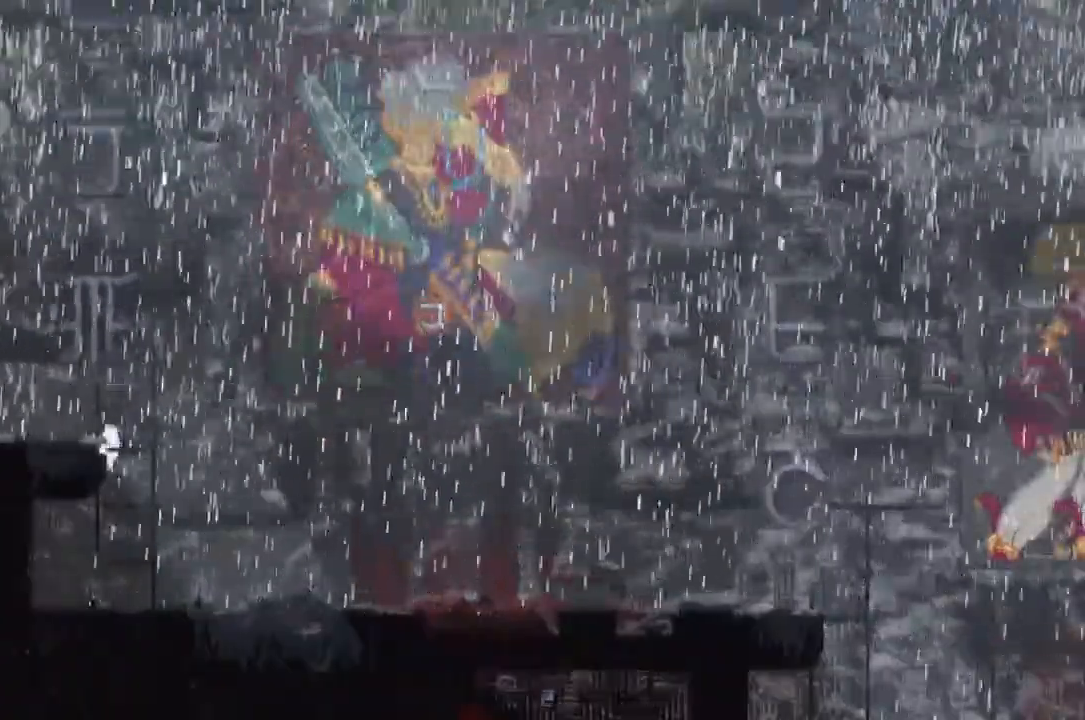
{"keys": ["left"], "events": []}
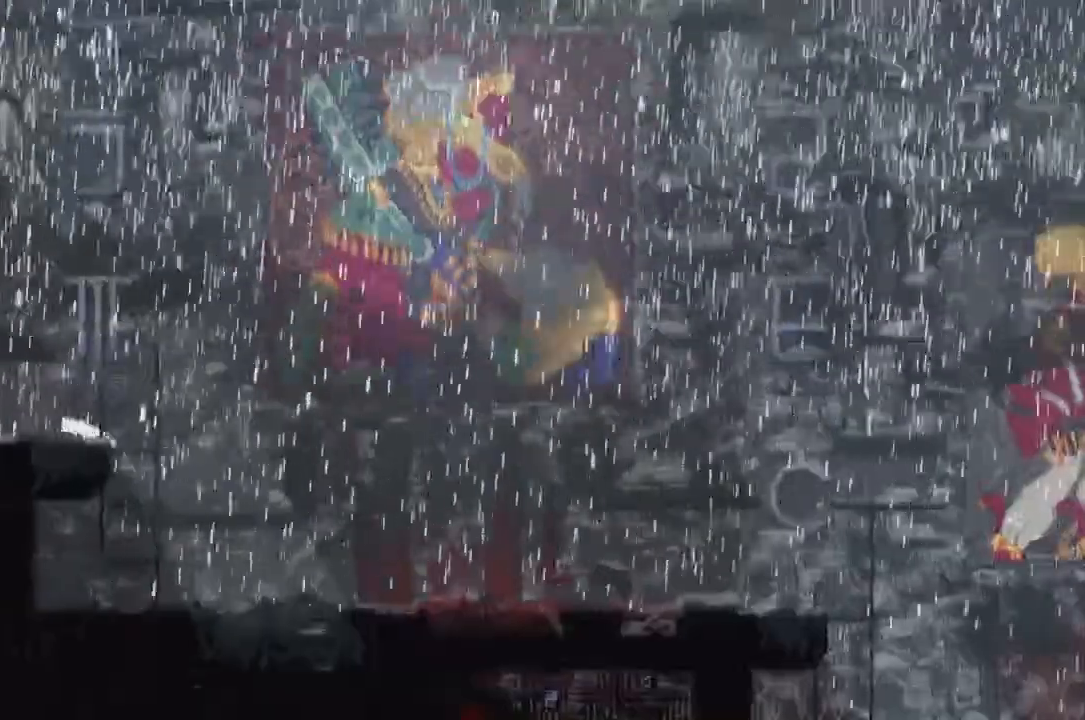
{"keys": ["down", "j", "left"], "events": [[167, "up", "down"], [233, "up", "up"], [333, "down", "down"], [400, "j", "down"]]}
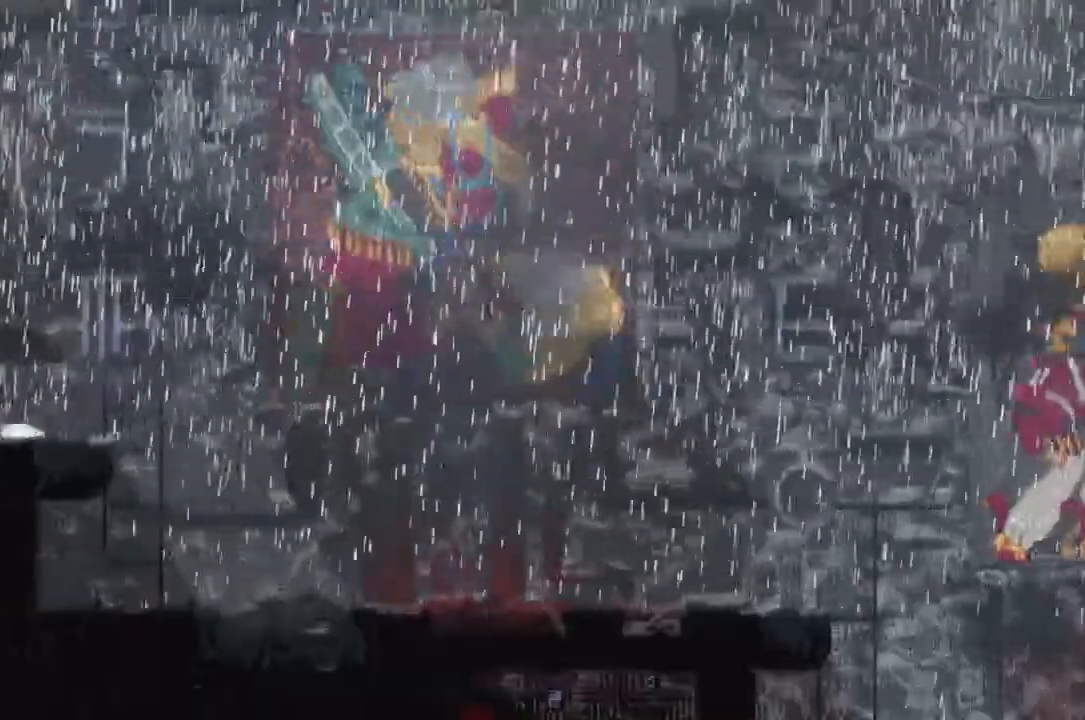
{"keys": ["j", "left", "r"], "events": [[133, "j", "up"], [167, "down", "up"], [333, "j", "down"], [333, "r", "down"]]}
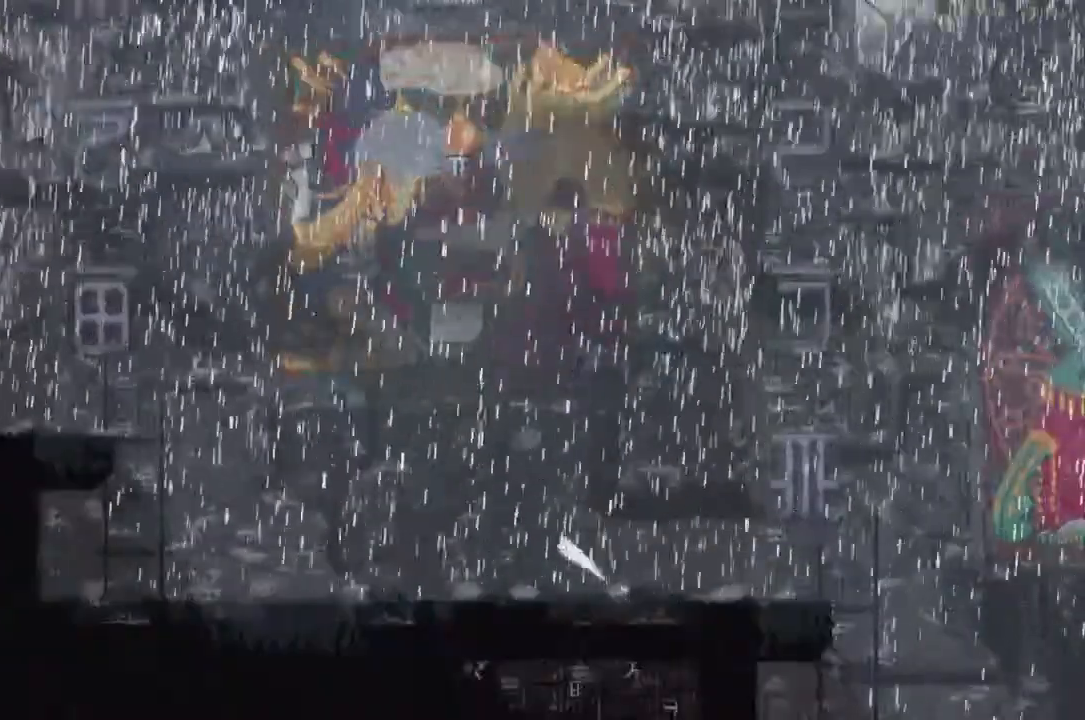
{"keys": ["left", "r"], "events": [[200, "j", "up"]]}
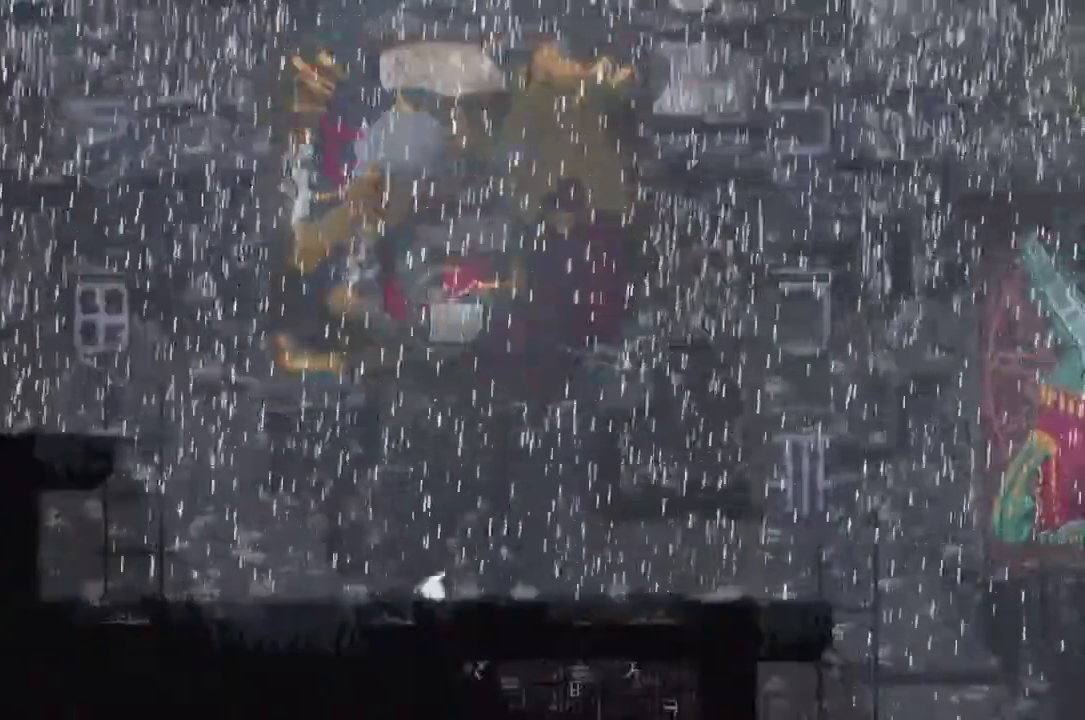
{"keys": ["j", "left"], "events": [[233, "j", "down"], [400, "j", "up"], [467, "r", "up"], [500, "j", "down"]]}
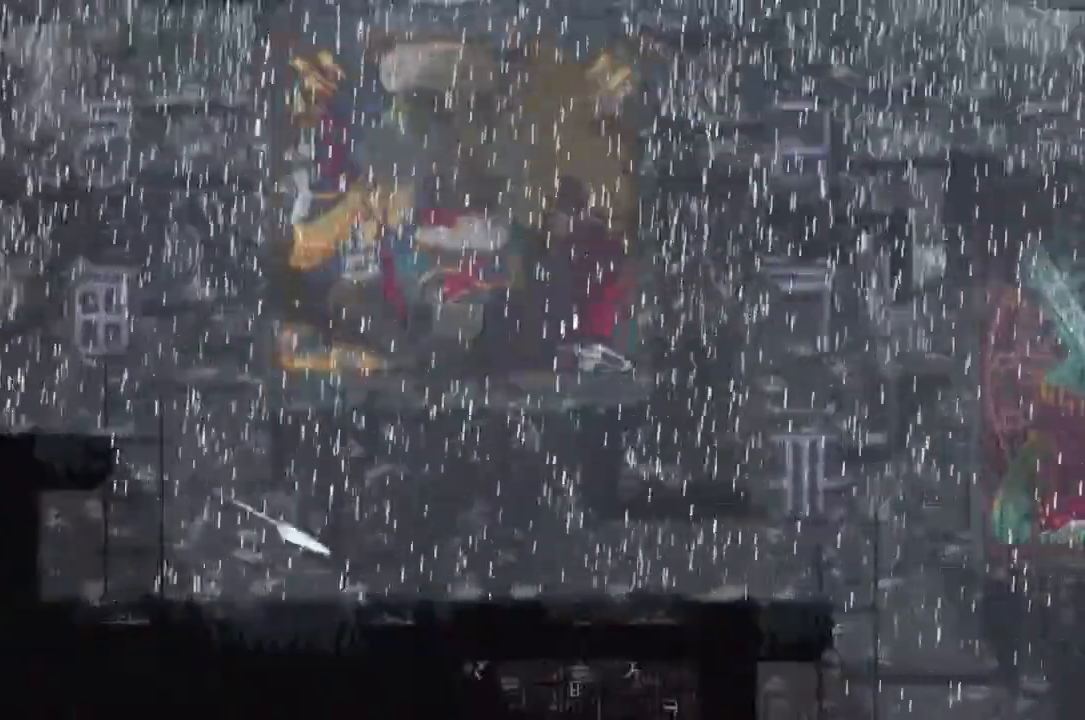
{"keys": ["j", "left"], "events": [[67, "j", "up"], [167, "j", "down"], [200, "left", "up"], [300, "j", "up"], [333, "j", "down"], [467, "j", "up"], [467, "left", "down"], [500, "j", "down"]]}
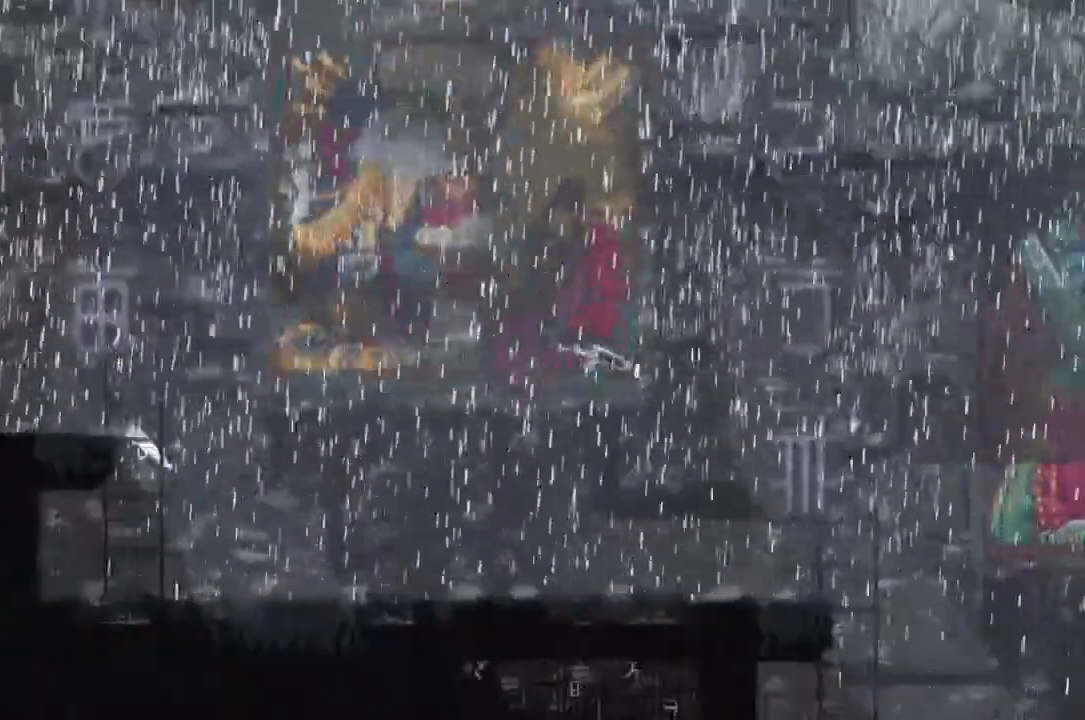
{"keys": ["left"], "events": [[233, "j", "up"]]}
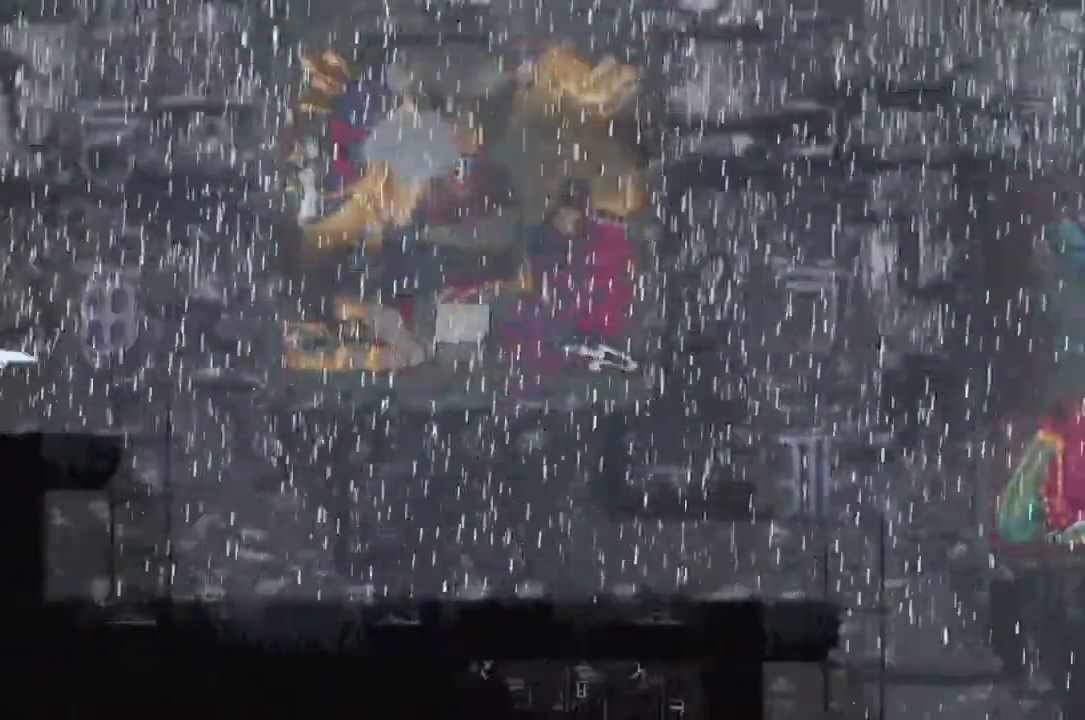
{"keys": ["left", "up"], "events": [[467, "up", "down"]]}
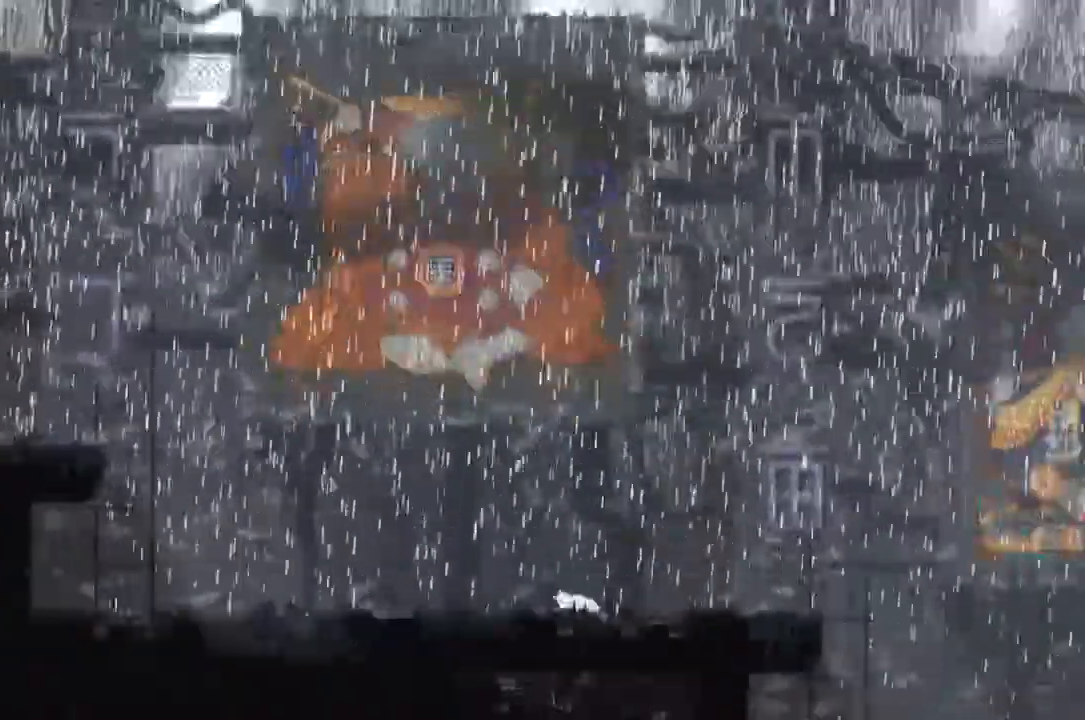
{"keys": ["down", "left"], "events": [[67, "up", "up"], [200, "down", "down"], [233, "j", "down"], [500, "j", "up"]]}
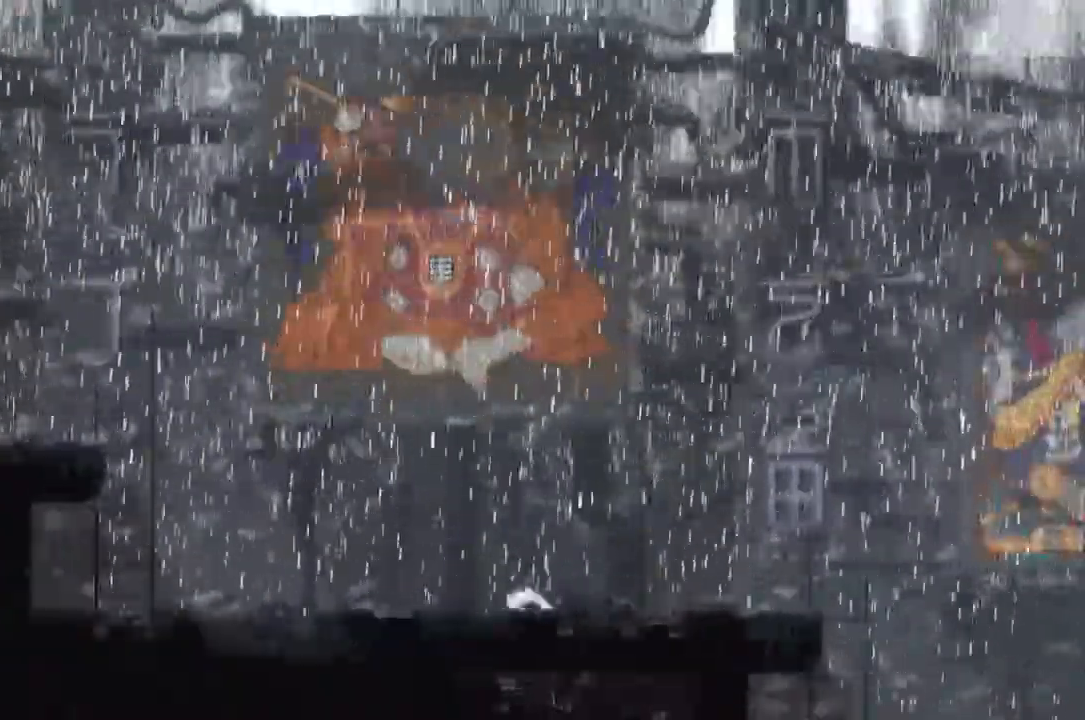
{"keys": ["left", "r"], "events": [[33, "down", "up"], [167, "j", "down"], [167, "r", "down"], [467, "j", "up"]]}
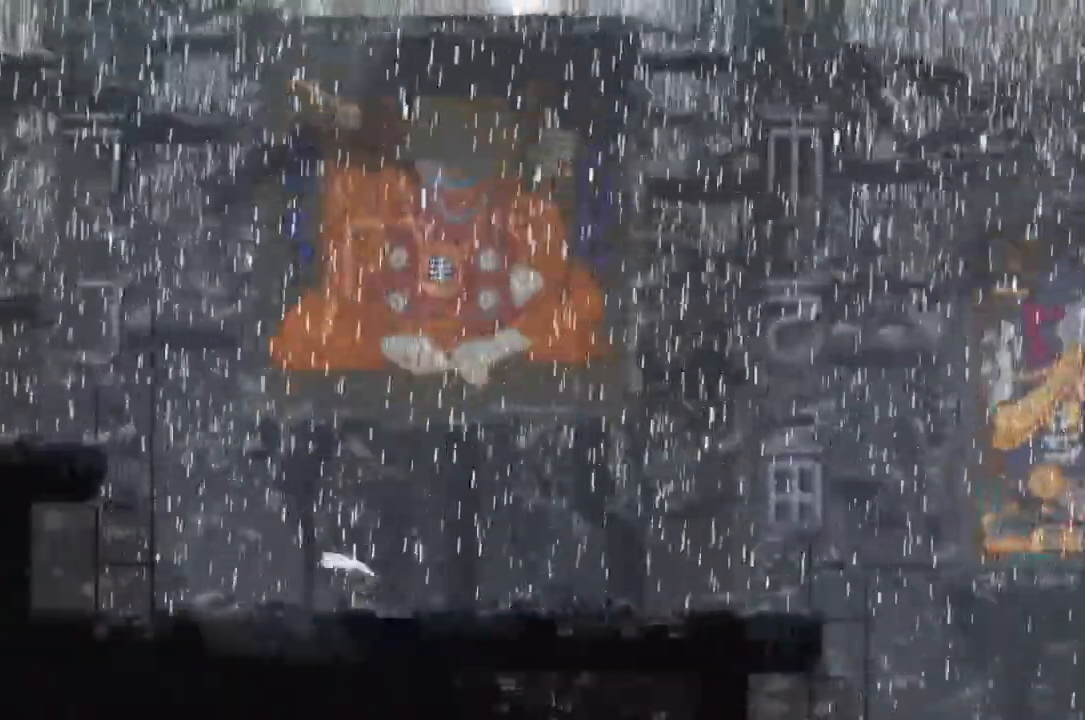
{"keys": ["right"], "events": [[233, "j", "down"], [333, "j", "up"], [333, "left", "up"], [333, "r", "up"], [400, "j", "down"], [500, "j", "up"], [500, "right", "down"]]}
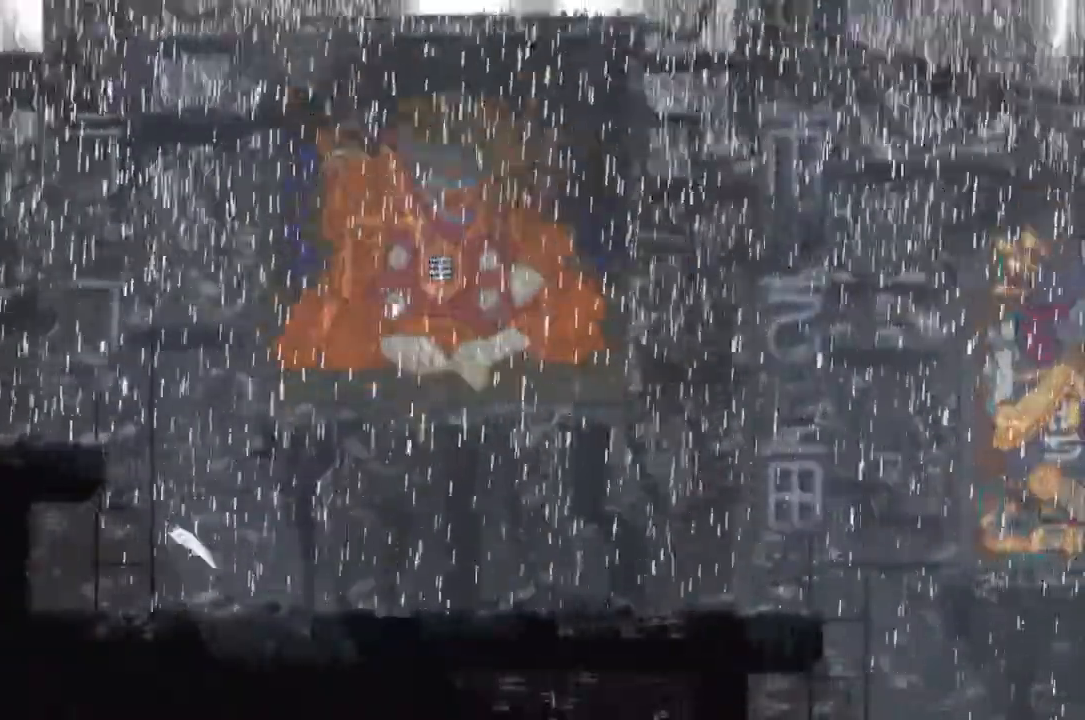
{"keys": ["j", "left"], "events": [[67, "j", "down"], [200, "j", "up"], [200, "right", "up"], [233, "left", "down"], [300, "j", "down"], [467, "j", "up"], [500, "j", "down"]]}
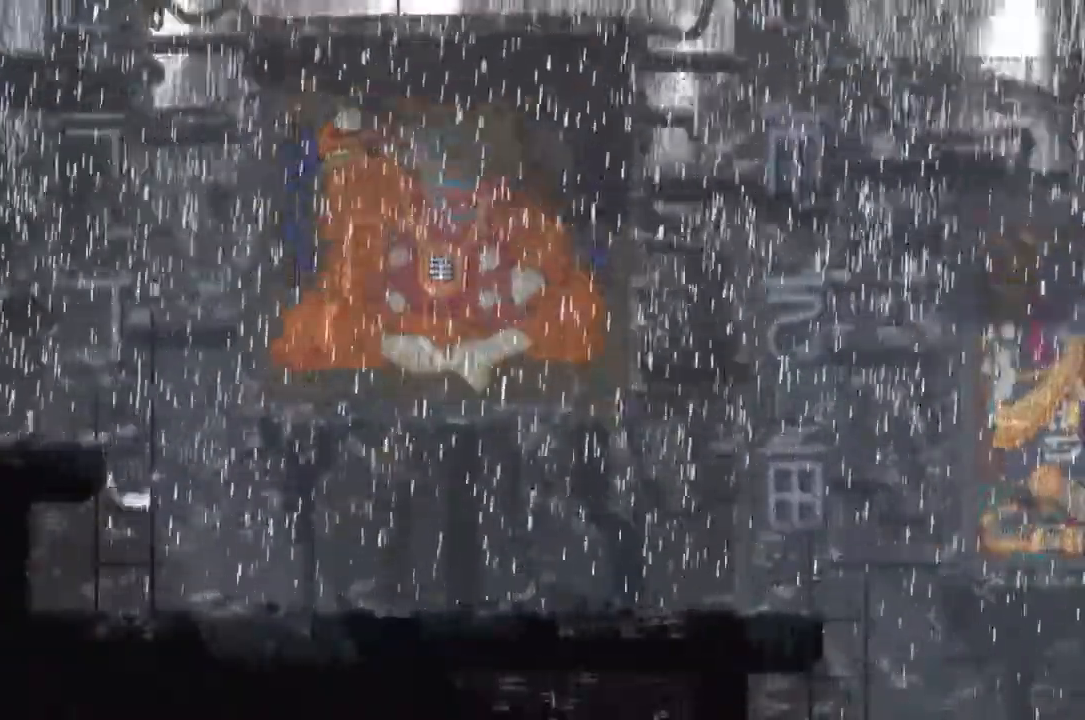
{"keys": ["right"], "events": [[133, "up", "down"], [167, "j", "up"], [167, "left", "up"], [167, "right", "down"], [467, "up", "up"]]}
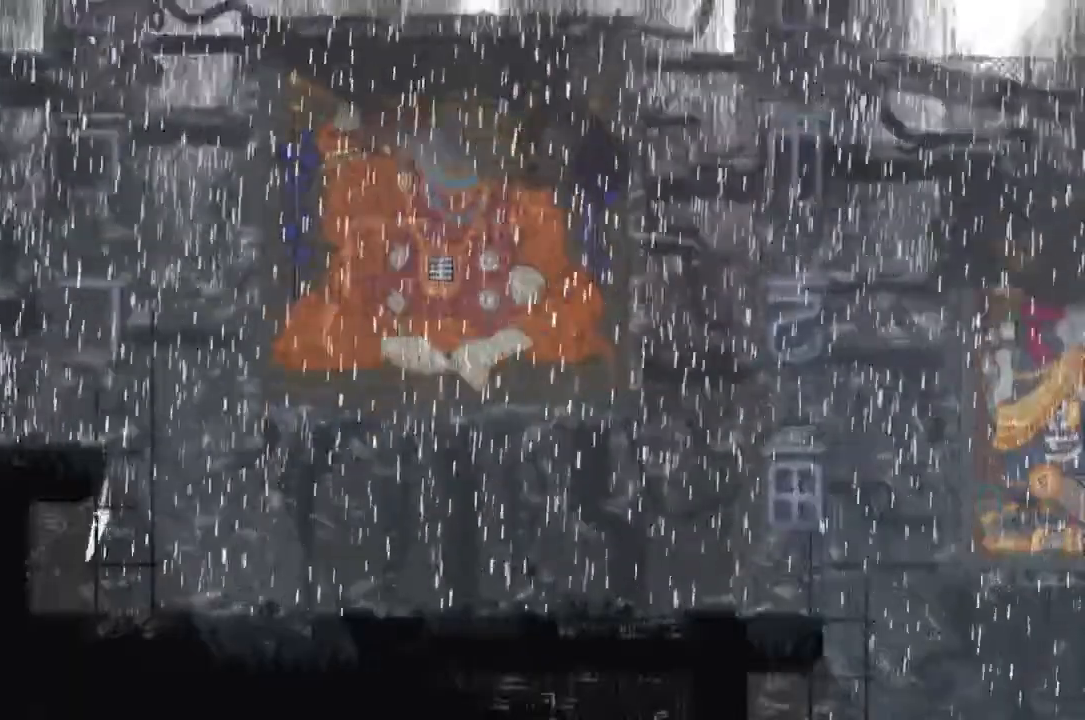
{"keys": ["up"], "events": [[67, "j", "down"], [200, "j", "up"], [333, "right", "up"], [333, "up", "down"], [367, "left", "down"], [467, "left", "up"]]}
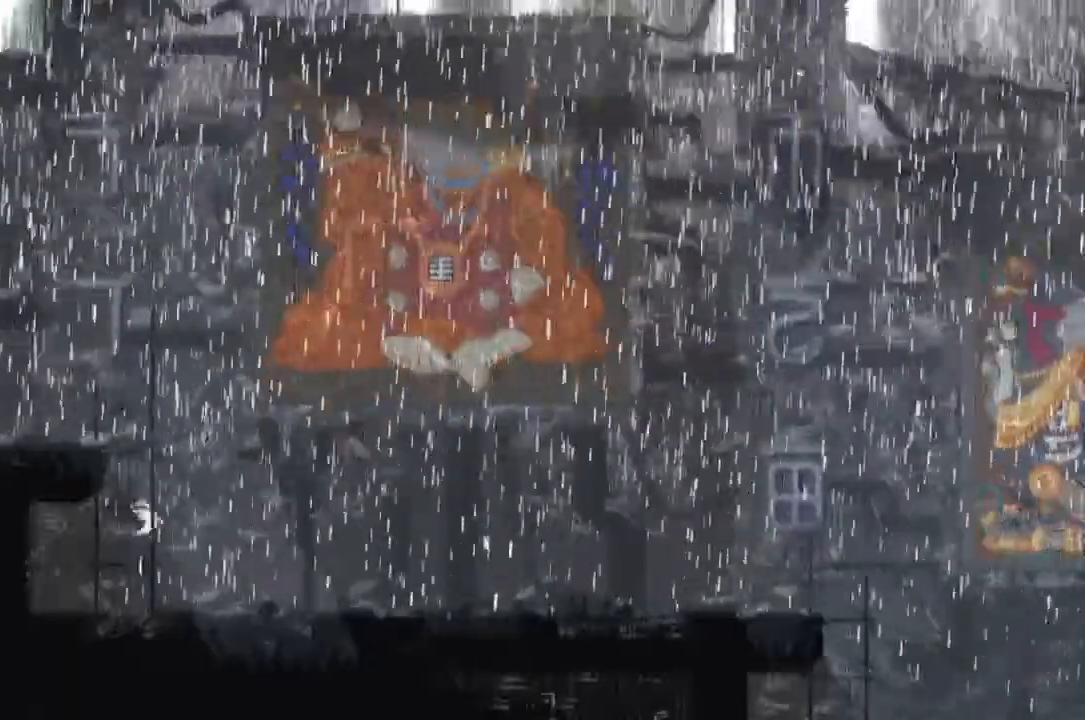
{"keys": ["up"], "events": [[33, "right", "down"], [167, "right", "up"]]}
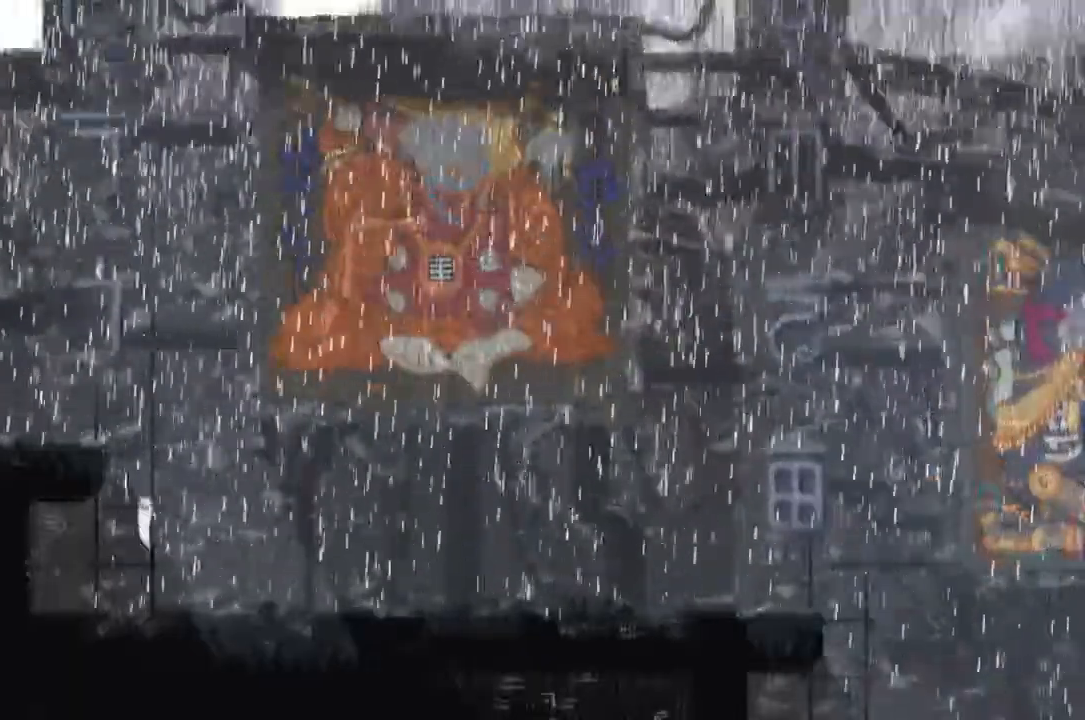
{"keys": ["j", "left", "up"], "events": [[133, "j", "down"], [200, "j", "up"], [300, "j", "down"], [300, "left", "down"], [467, "j", "up"], [500, "j", "down"]]}
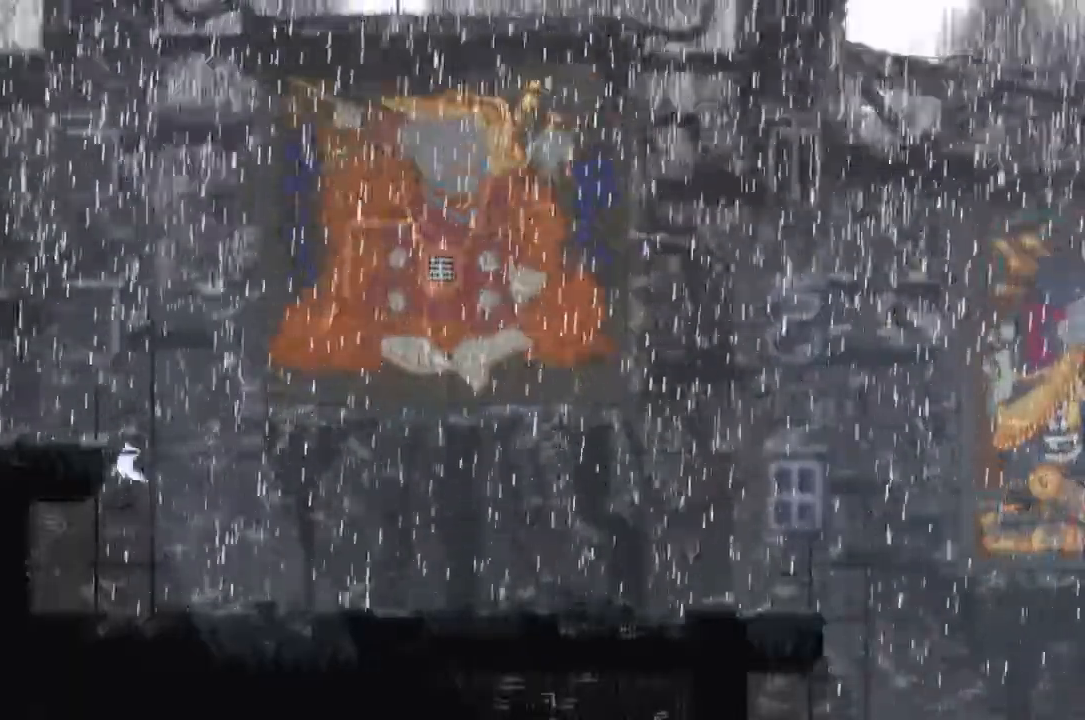
{"keys": ["left"], "events": [[133, "up", "up"], [233, "j", "up"], [400, "j", "down"], [500, "j", "up"]]}
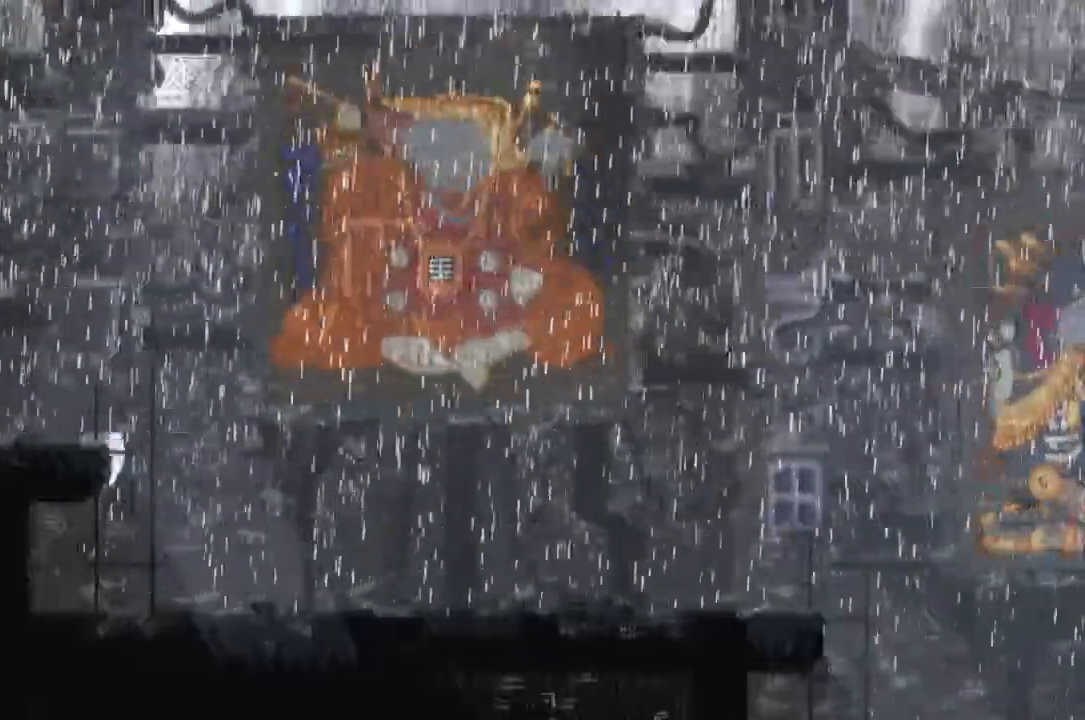
{"keys": ["j", "left"], "events": [[467, "j", "down"]]}
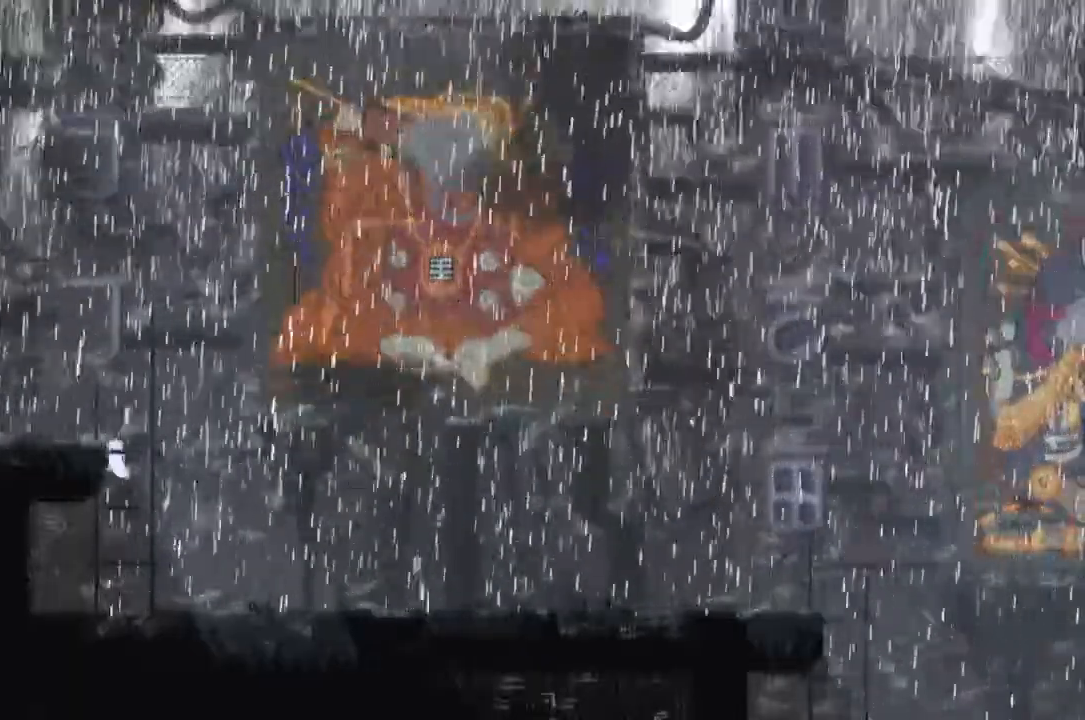
{"keys": ["left"], "events": [[33, "j", "up"]]}
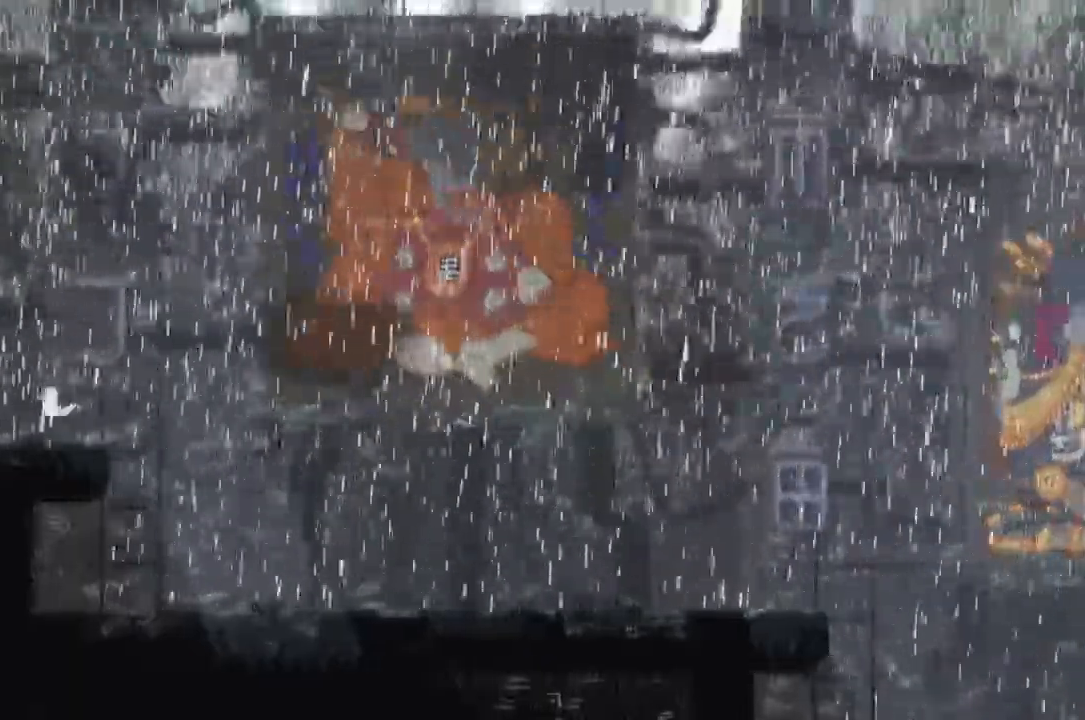
{"keys": ["down", "g", "j", "left"], "events": [[333, "g", "down"], [367, "down", "down"], [367, "j", "down"]]}
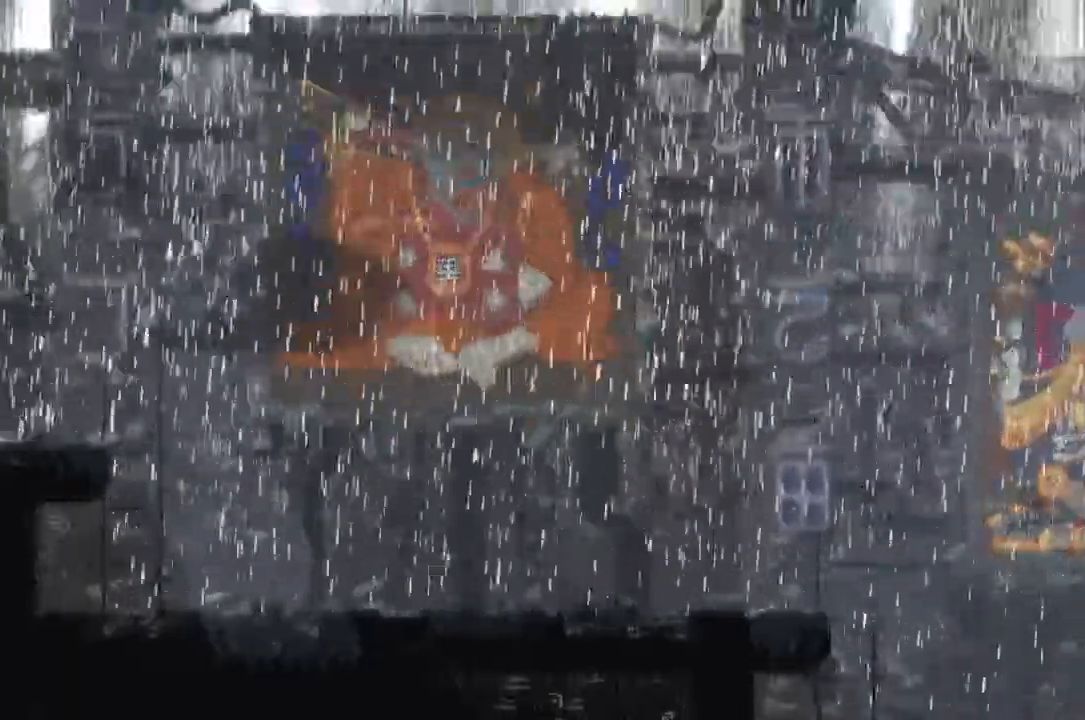
{"keys": ["left", "t"], "events": [[67, "g", "up"], [200, "j", "up"], [233, "left", "up"], [233, "right", "down"], [300, "down", "up"], [367, "left", "down"], [367, "right", "up"], [367, "t", "down"]]}
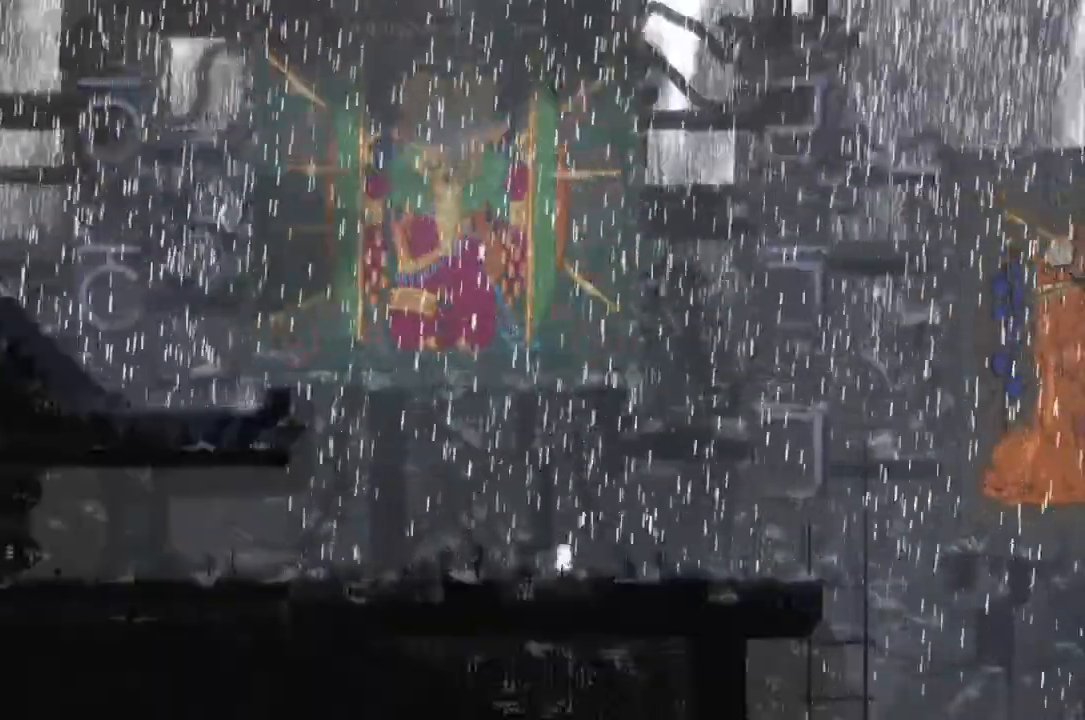
{"keys": ["left"], "events": [[67, "t", "up"], [400, "up", "down"], [500, "up", "up"]]}
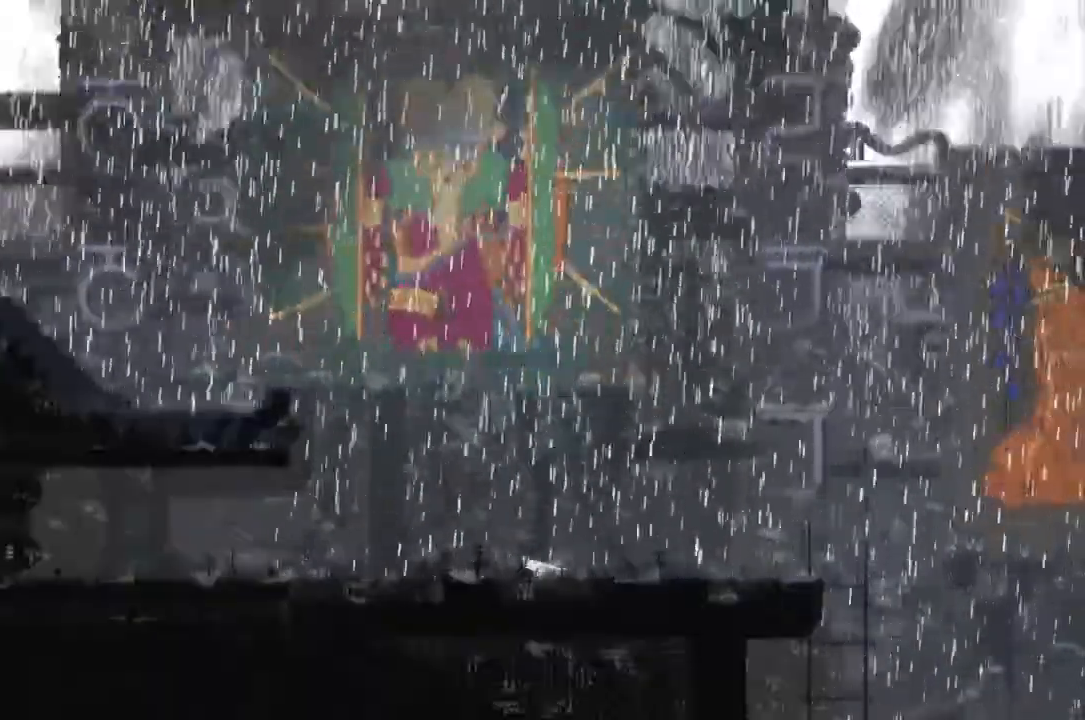
{"keys": ["down", "left"], "events": [[300, "down", "down"], [300, "j", "down"], [500, "j", "up"]]}
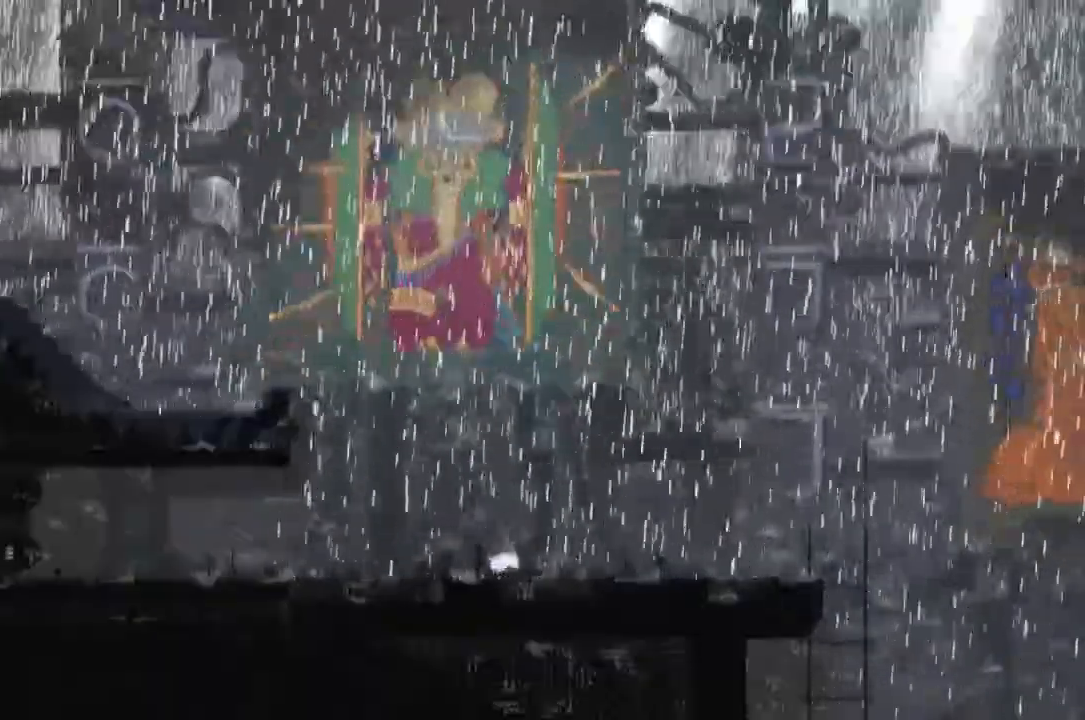
{"keys": ["left", "r"], "events": [[33, "down", "up"], [200, "g", "down"], [200, "j", "down"], [200, "r", "down"], [400, "g", "up"], [500, "j", "up"]]}
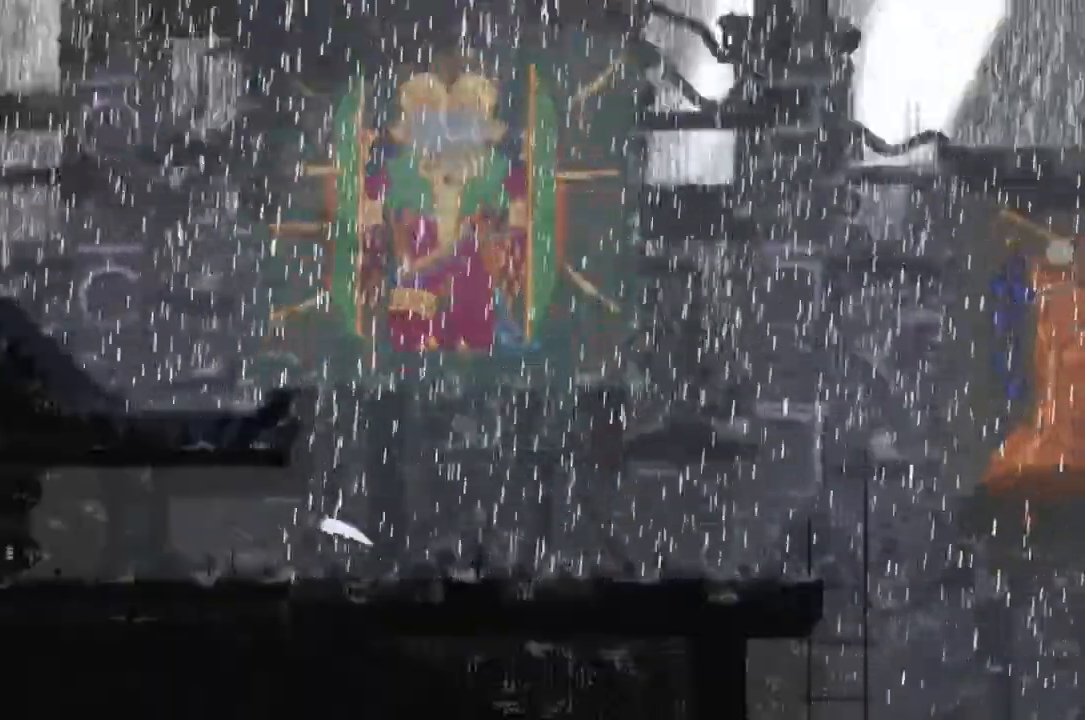
{"keys": ["left", "r"], "events": [[200, "g", "down"], [367, "g", "up"]]}
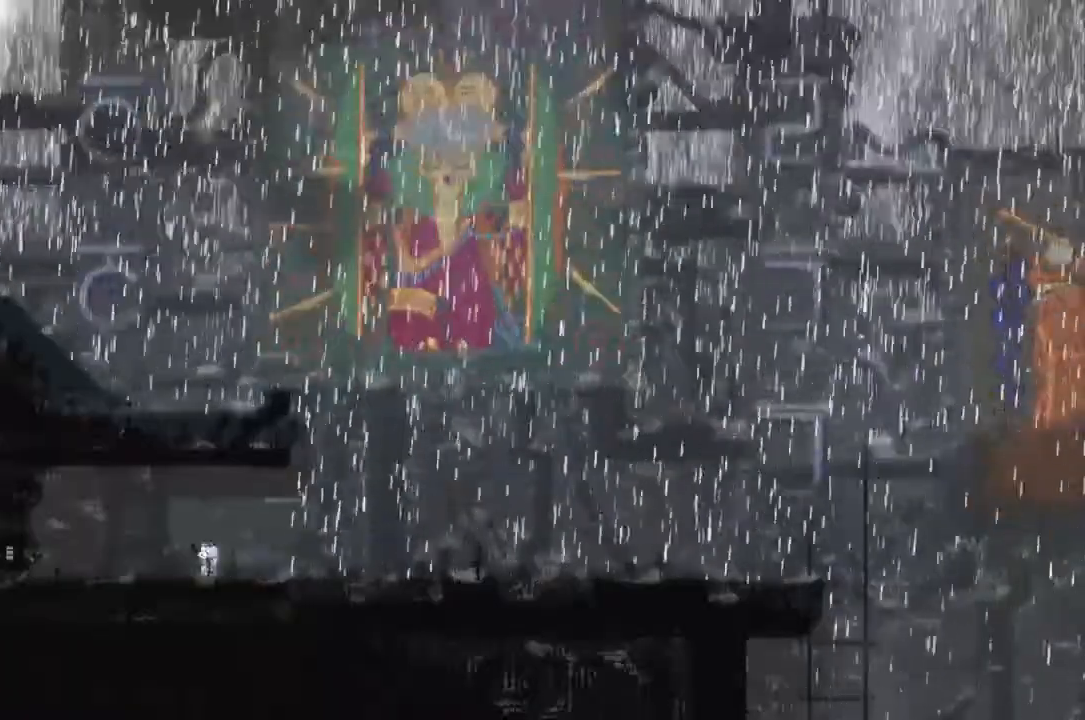
{"keys": ["left", "r"], "events": []}
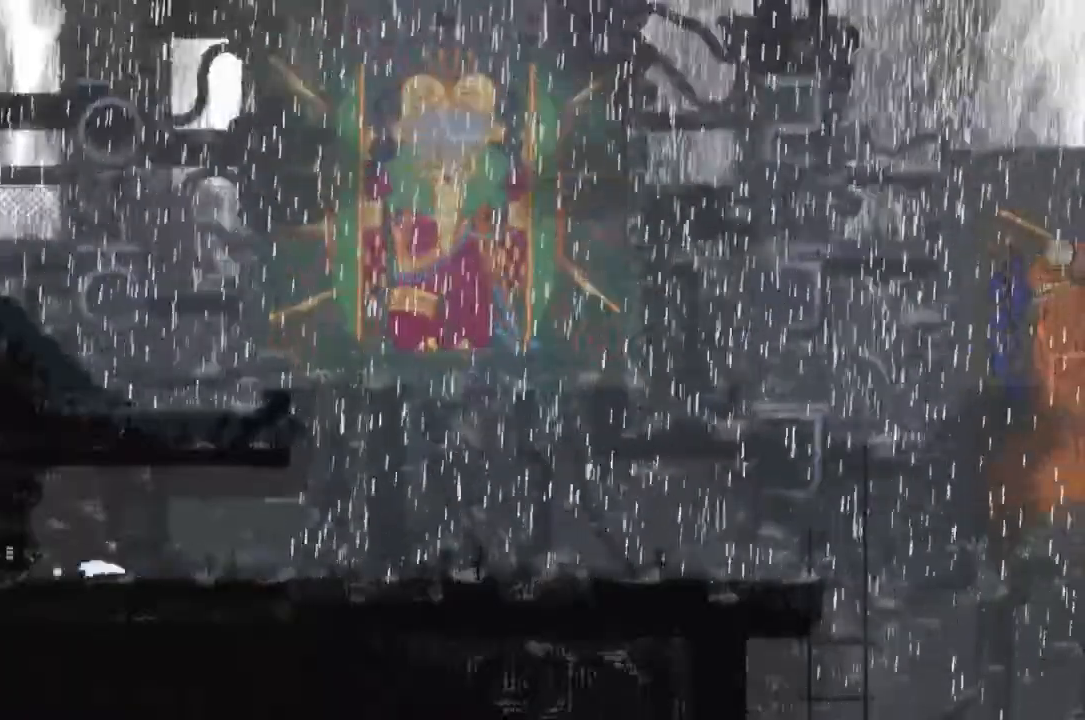
{"keys": ["left"], "events": [[67, "g", "down"], [300, "g", "up"], [367, "r", "up"]]}
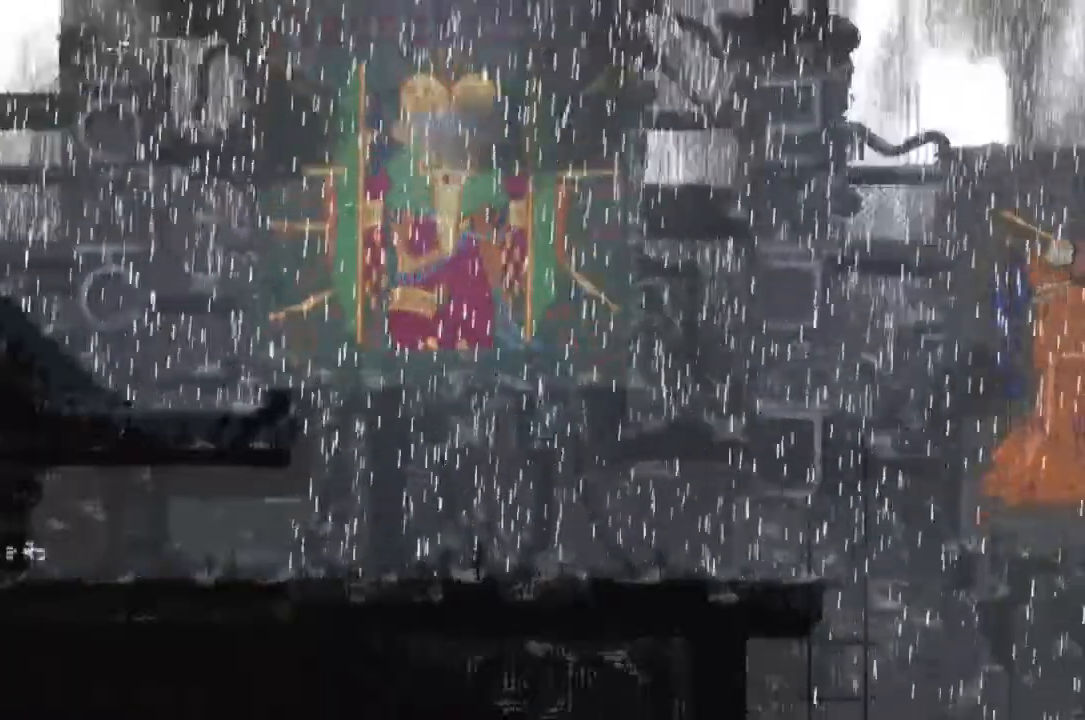
{"keys": ["left"], "events": []}
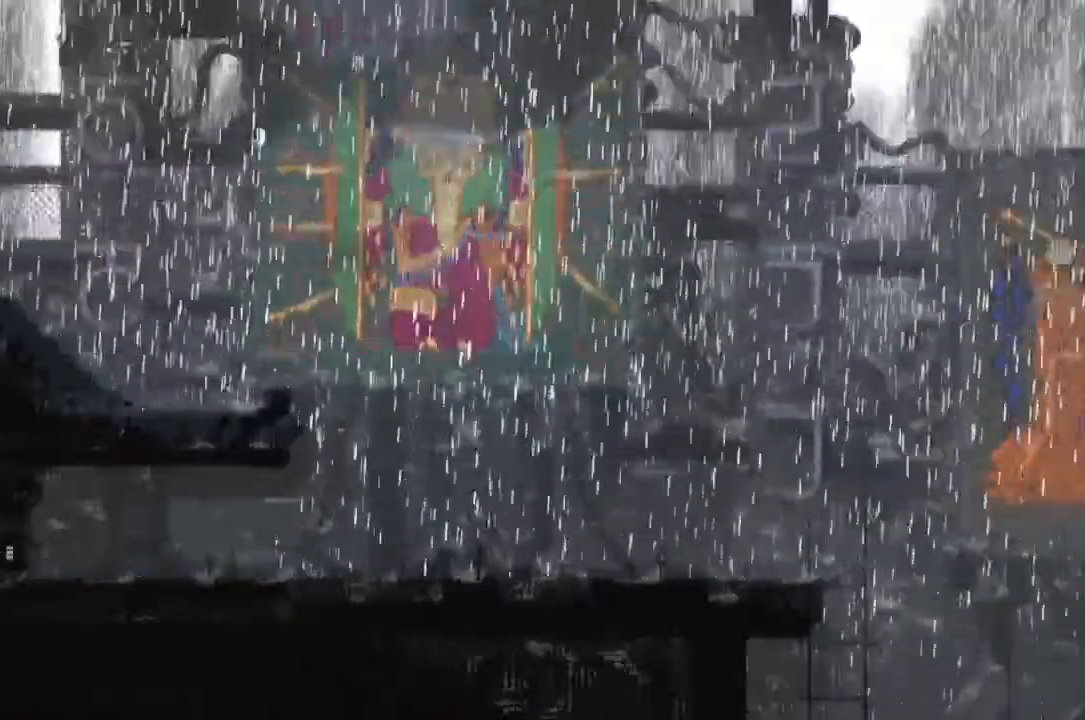
{"keys": ["left"], "events": []}